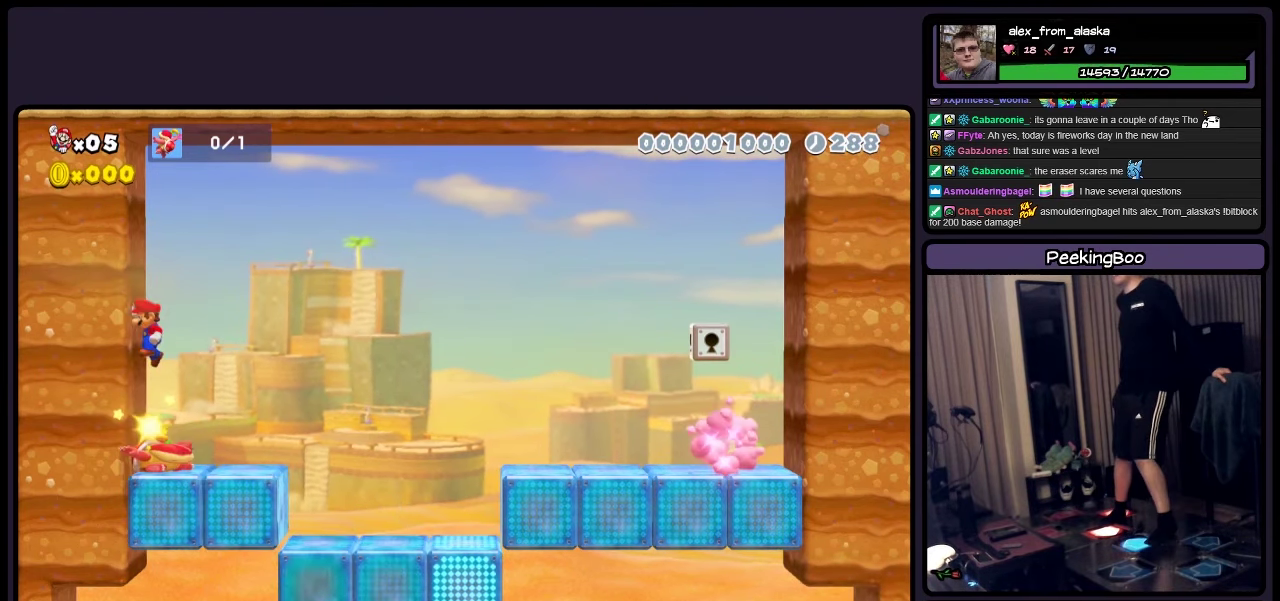
Gameplay with a controller (Nintendo layout); each line is a JSON object with the inputs held at the frame after it. "events" lists button and stick changes between this image and that frame as [ms after this image, input, new state], when the widget could be followed in between. Not read: L3 R3.
{"buttons": ["A", "Y"], "events": [[334, "DPAD_RIGHT", "up"]]}
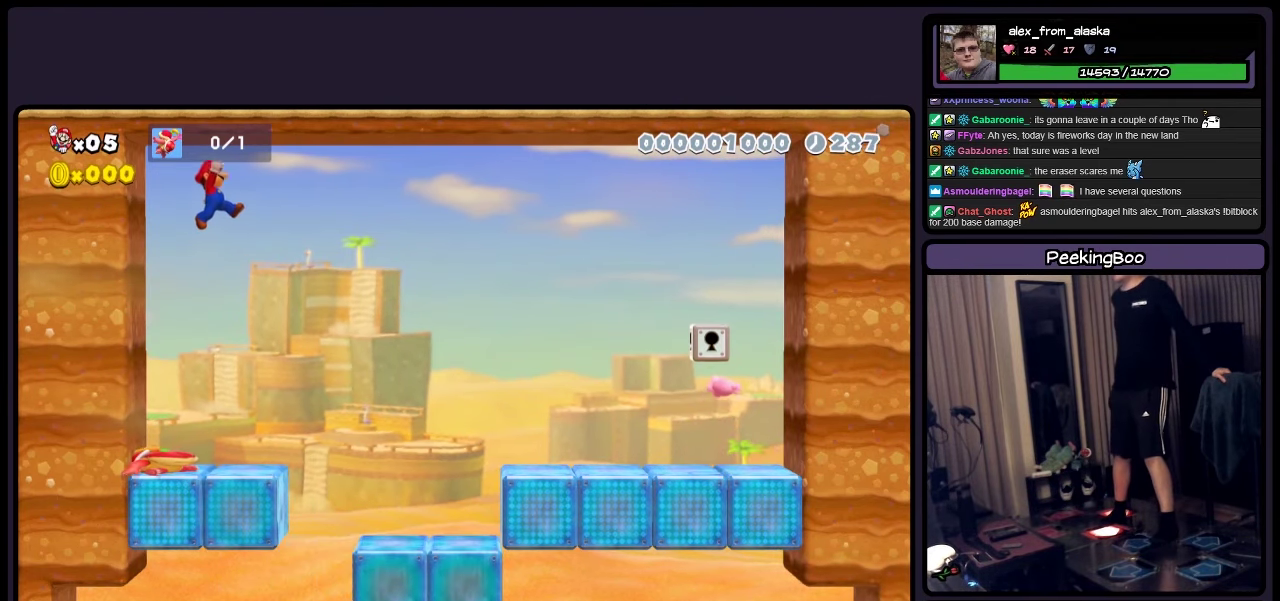
{"buttons": ["Y", "DPAD_RIGHT"], "events": [[334, "A", "up"], [384, "A", "down"], [467, "DPAD_RIGHT", "down"], [500, "A", "up"]]}
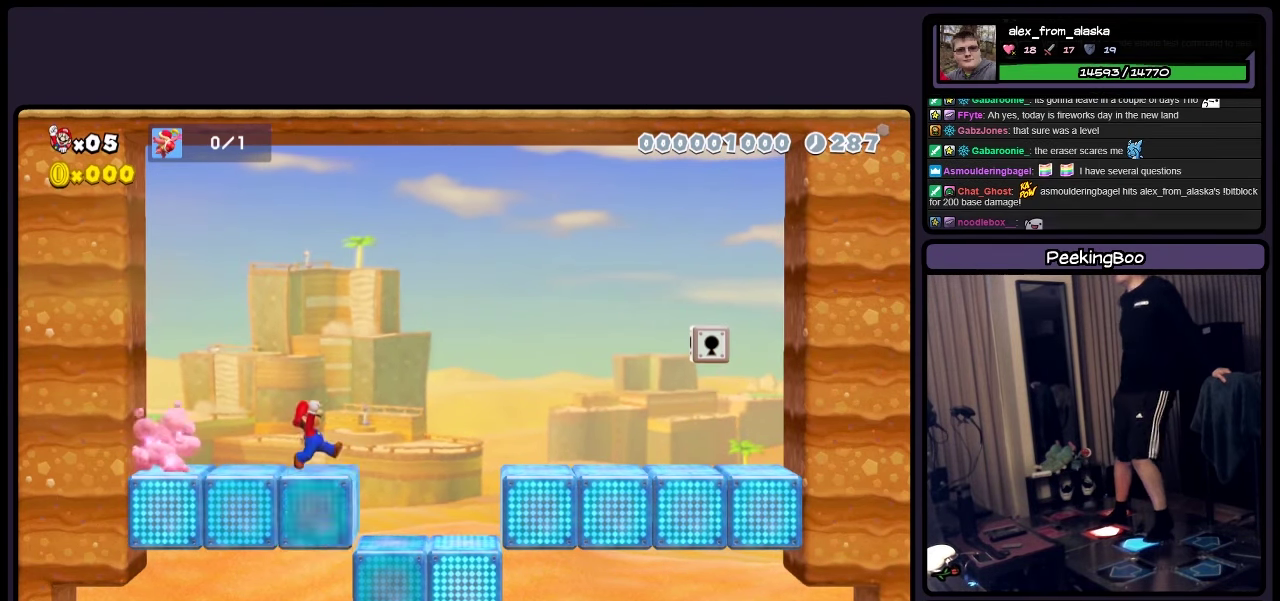
{"buttons": ["A", "Y", "DPAD_RIGHT"], "events": [[217, "A", "down"]]}
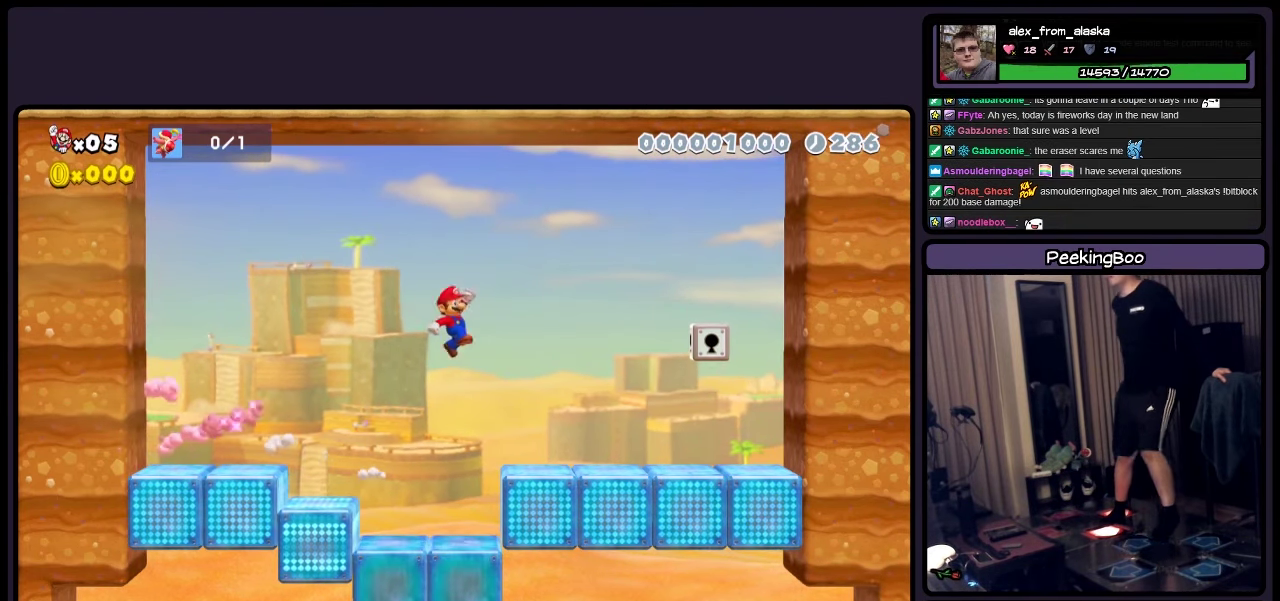
{"buttons": ["Y", "DPAD_LEFT"], "events": [[50, "DPAD_RIGHT", "up"], [134, "A", "up"], [250, "DPAD_LEFT", "down"]]}
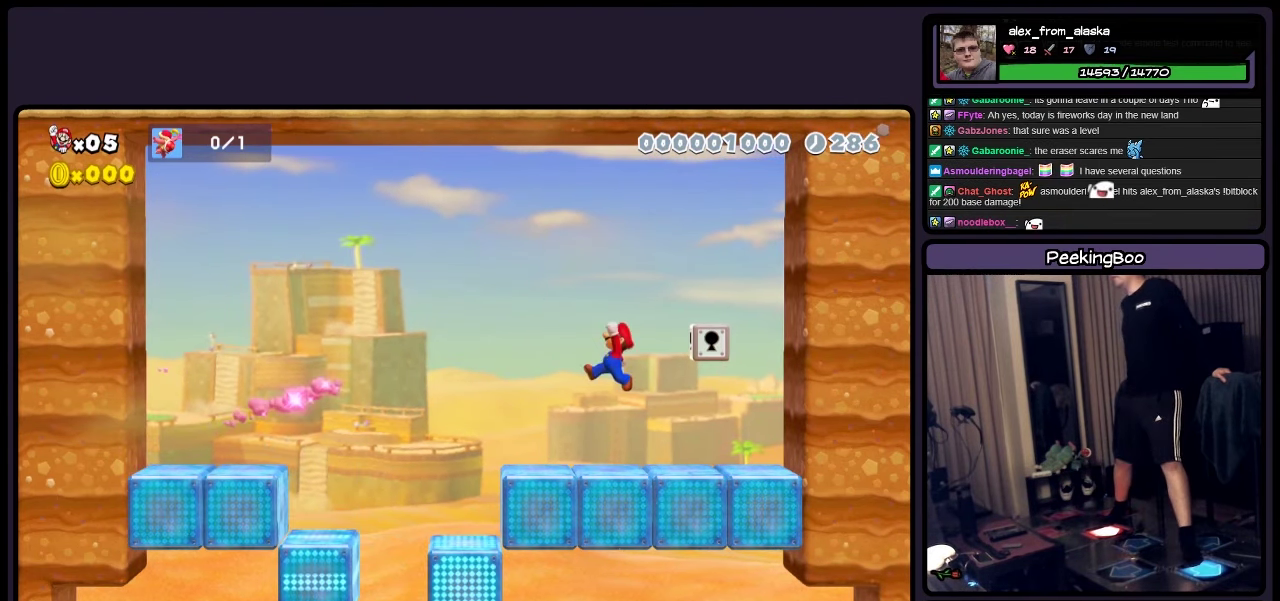
{"buttons": ["A", "Y"], "events": [[250, "A", "down"], [333, "DPAD_LEFT", "up"]]}
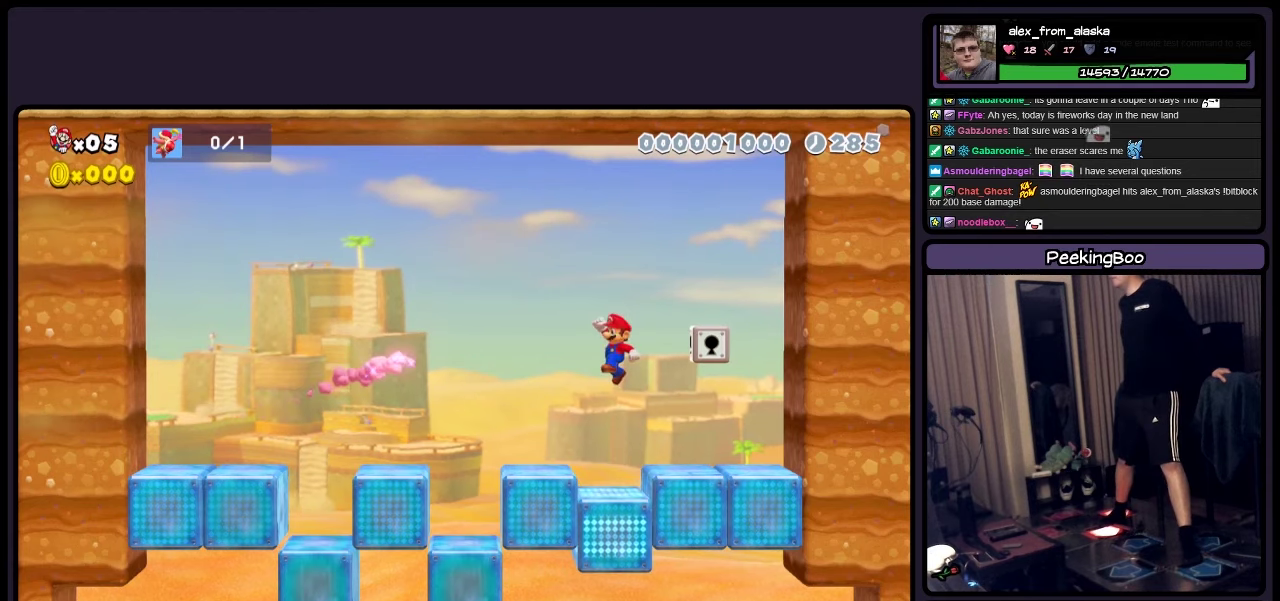
{"buttons": ["Y"], "events": [[133, "DPAD_LEFT", "down"], [333, "DPAD_LEFT", "up"], [383, "A", "up"]]}
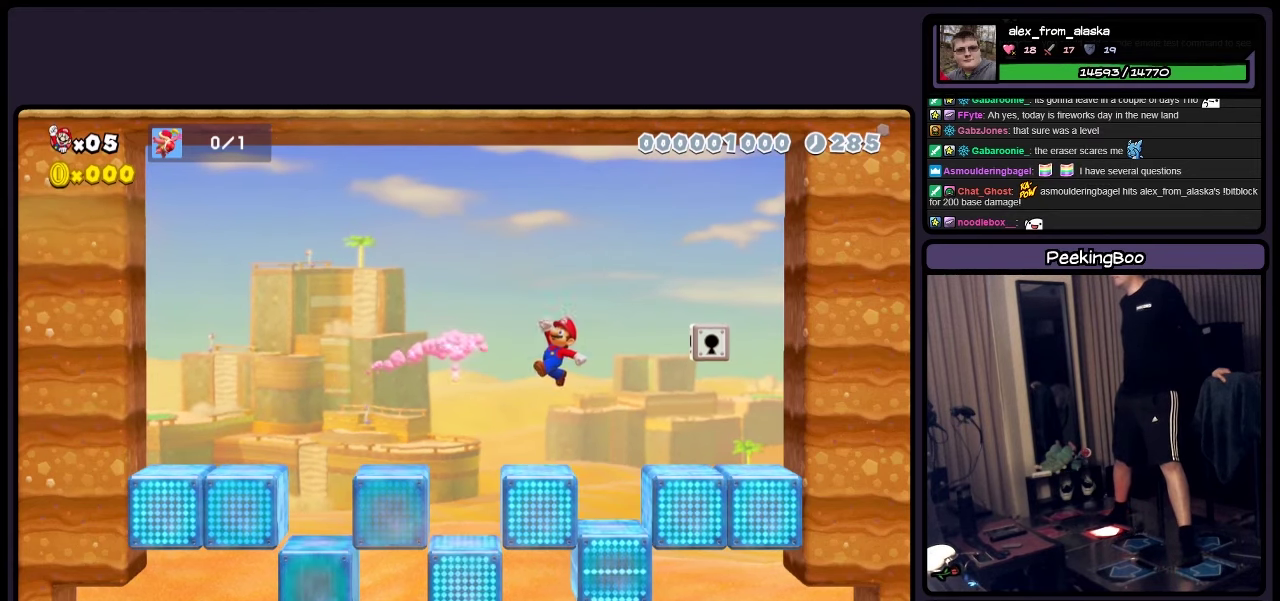
{"buttons": ["A", "Y"], "events": [[500, "A", "down"]]}
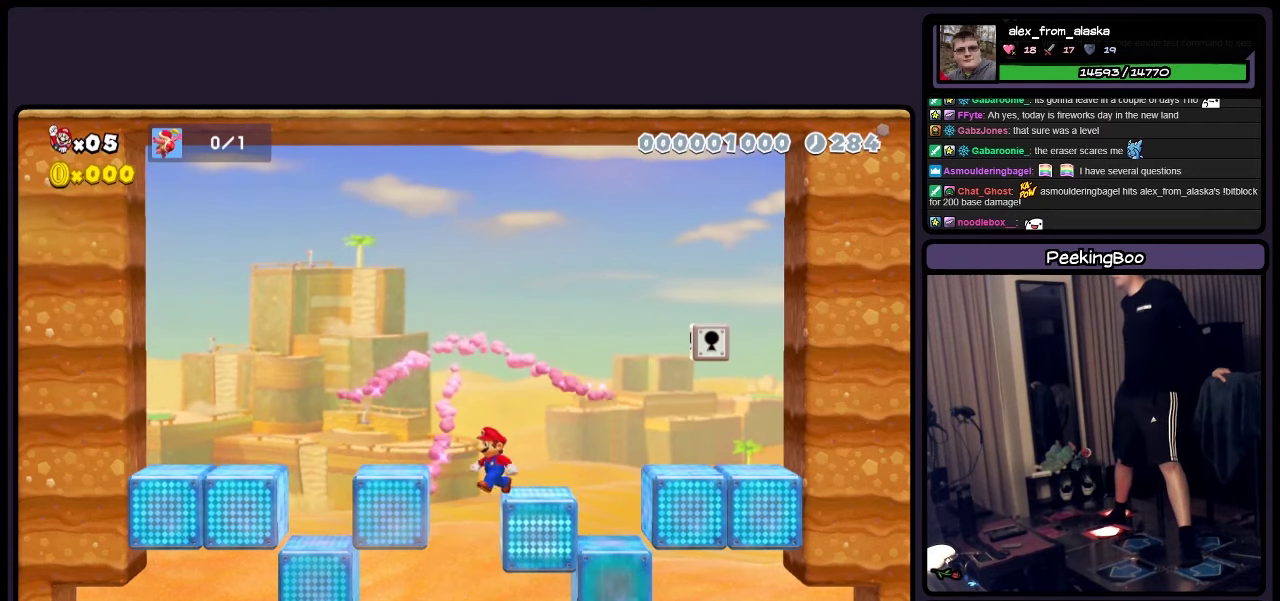
{"buttons": ["A", "Y"], "events": [[133, "DPAD_LEFT", "down"], [383, "DPAD_LEFT", "up"]]}
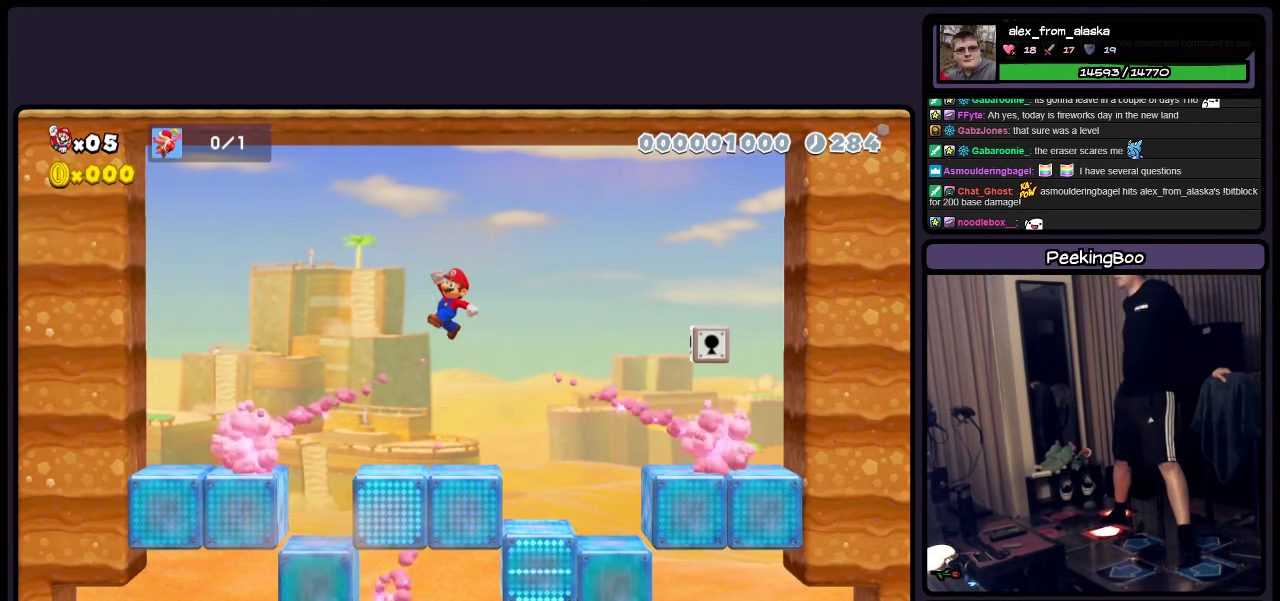
{"buttons": ["A", "Y"], "events": [[300, "DPAD_RIGHT", "down"], [416, "DPAD_RIGHT", "up"]]}
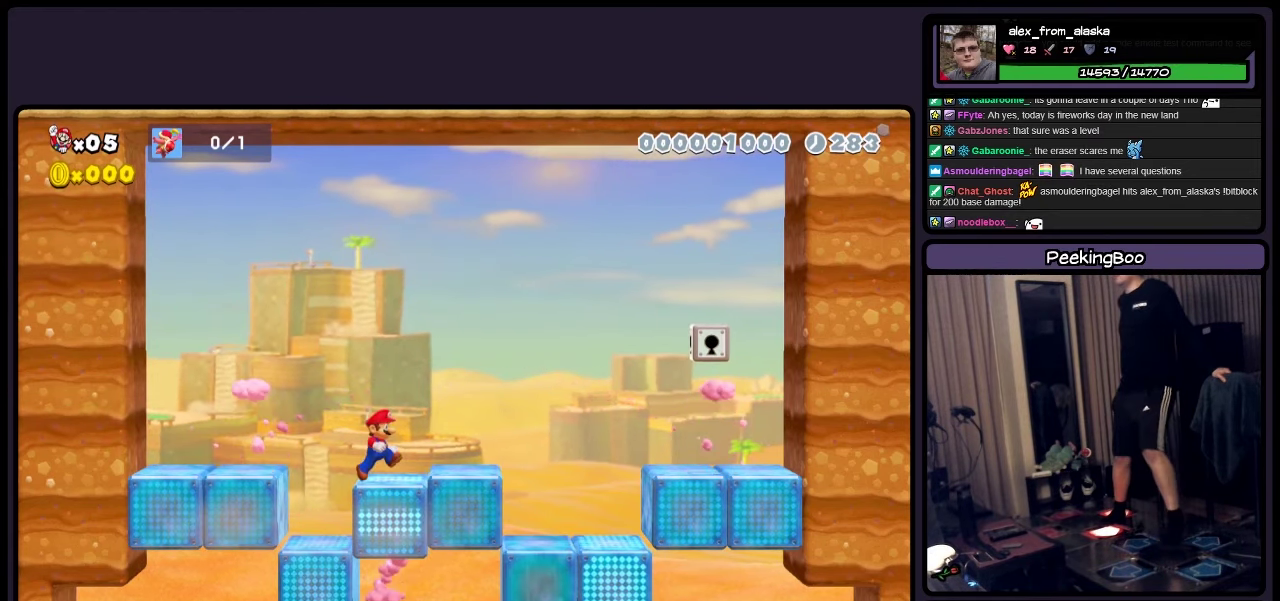
{"buttons": ["Y"], "events": [[50, "A", "up"]]}
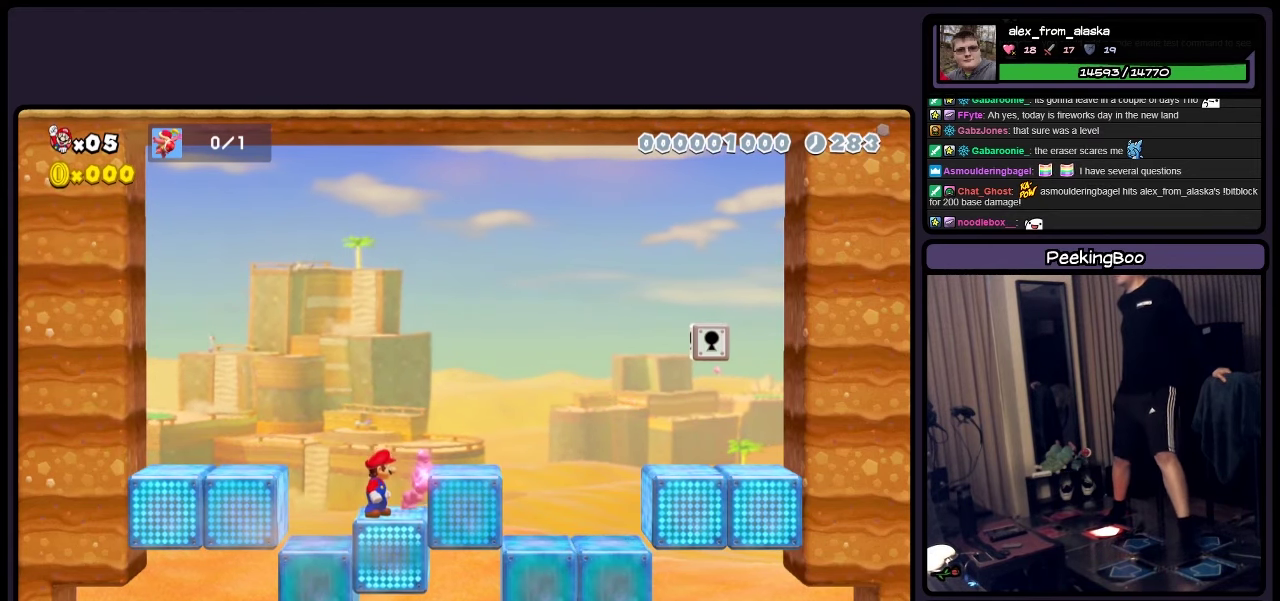
{"buttons": ["A", "Y", "DPAD_LEFT"], "events": [[166, "A", "down"], [166, "DPAD_LEFT", "down"]]}
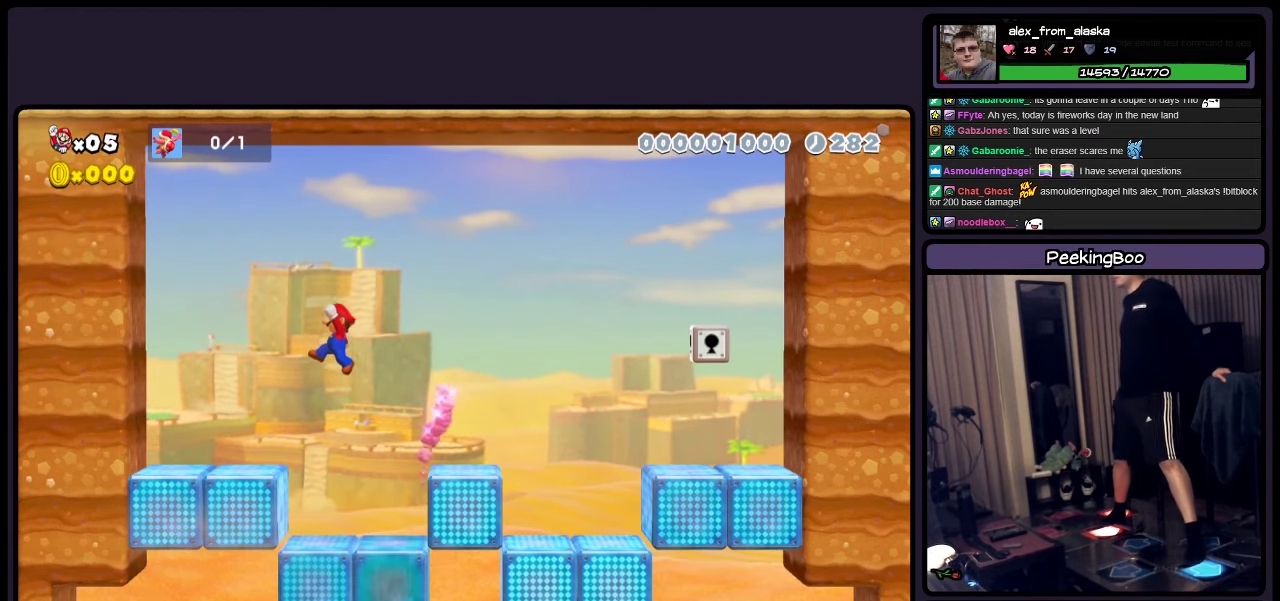
{"buttons": ["Y", "DPAD_RIGHT"], "events": [[166, "A", "up"], [166, "DPAD_LEFT", "up"], [466, "DPAD_RIGHT", "down"]]}
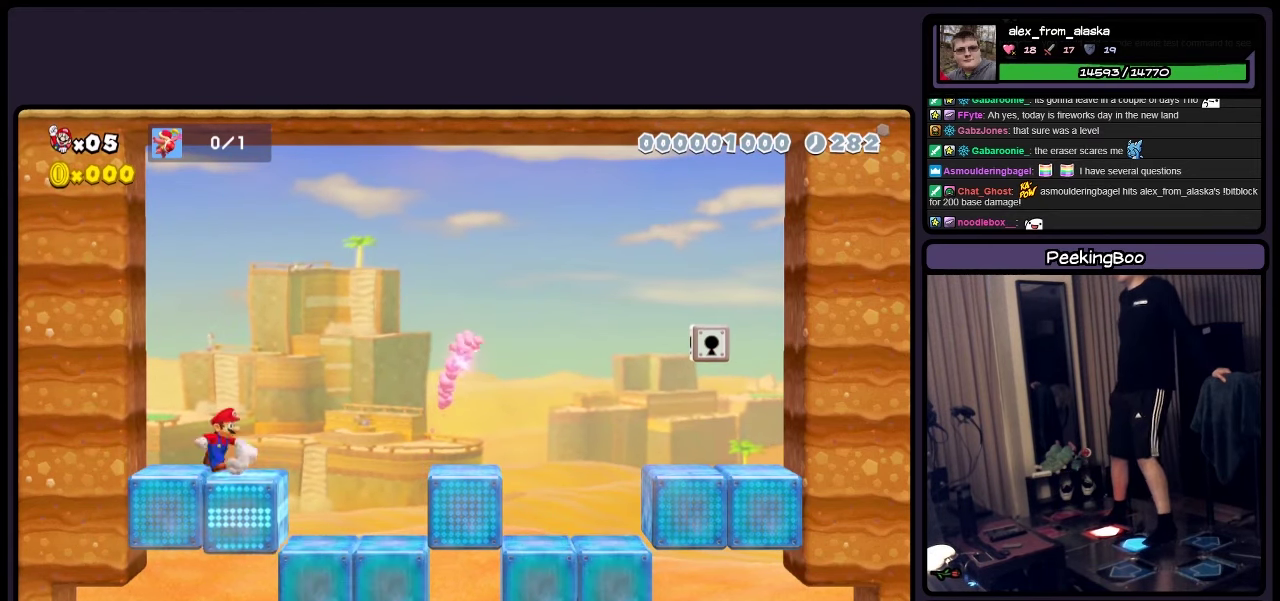
{"buttons": ["Y"], "events": [[166, "DPAD_RIGHT", "up"]]}
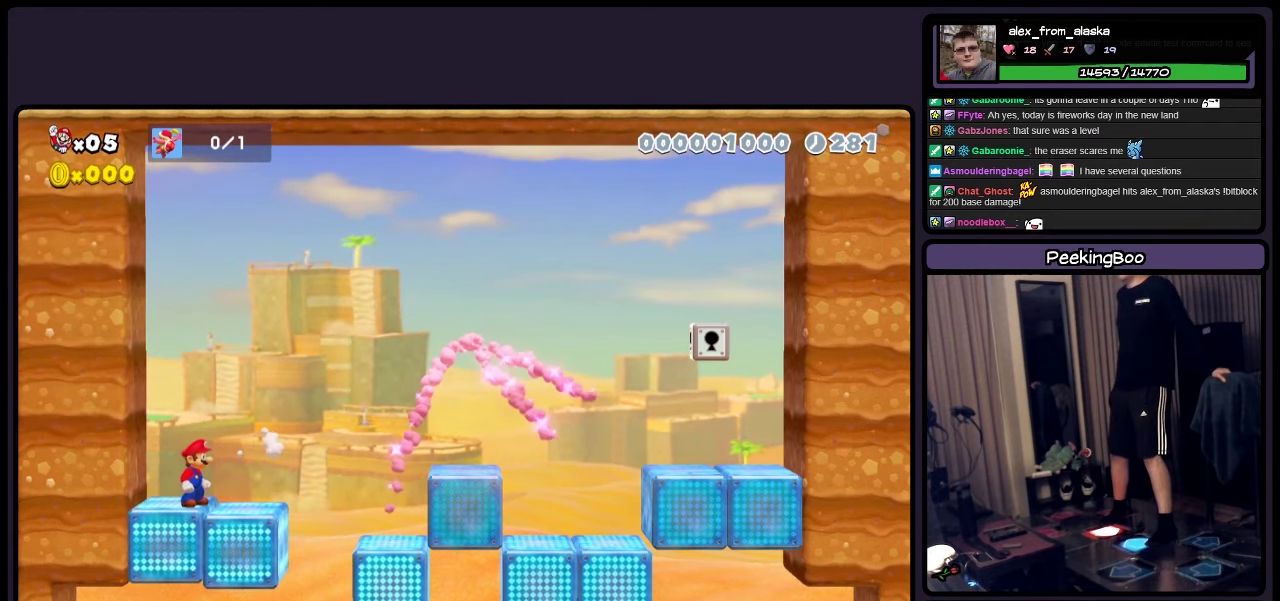
{"buttons": ["A", "Y", "DPAD_RIGHT"], "events": [[50, "DPAD_RIGHT", "down"], [383, "A", "down"]]}
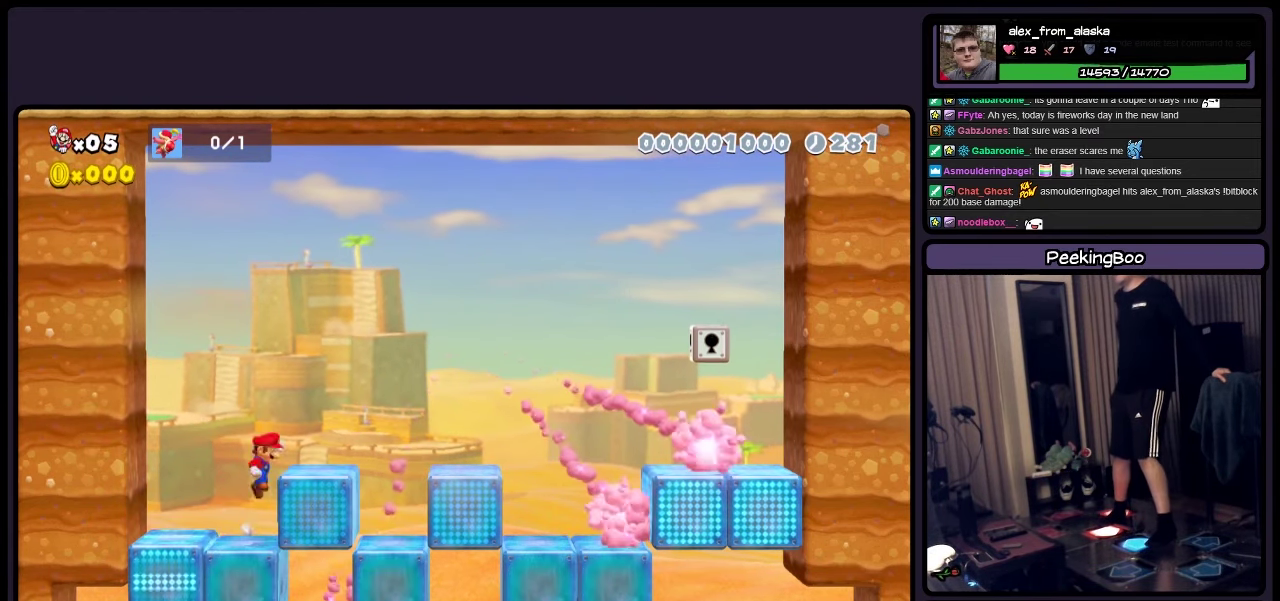
{"buttons": ["A", "Y"], "events": [[217, "DPAD_RIGHT", "up"]]}
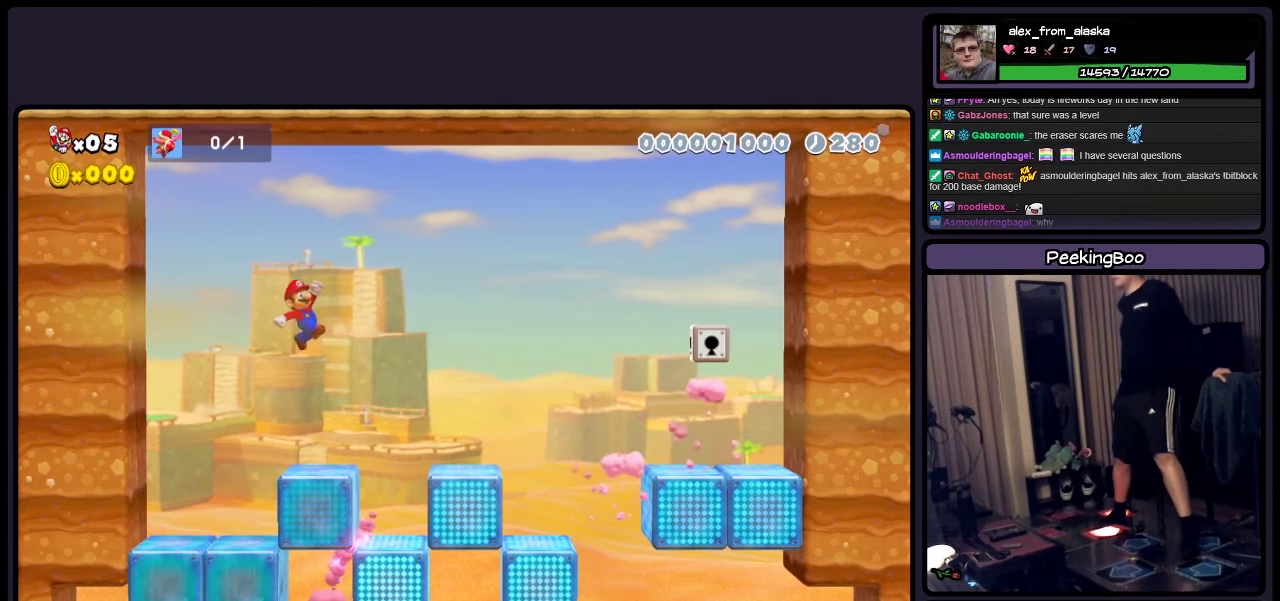
{"buttons": ["A", "Y"], "events": [[167, "DPAD_LEFT", "down"], [467, "DPAD_LEFT", "up"]]}
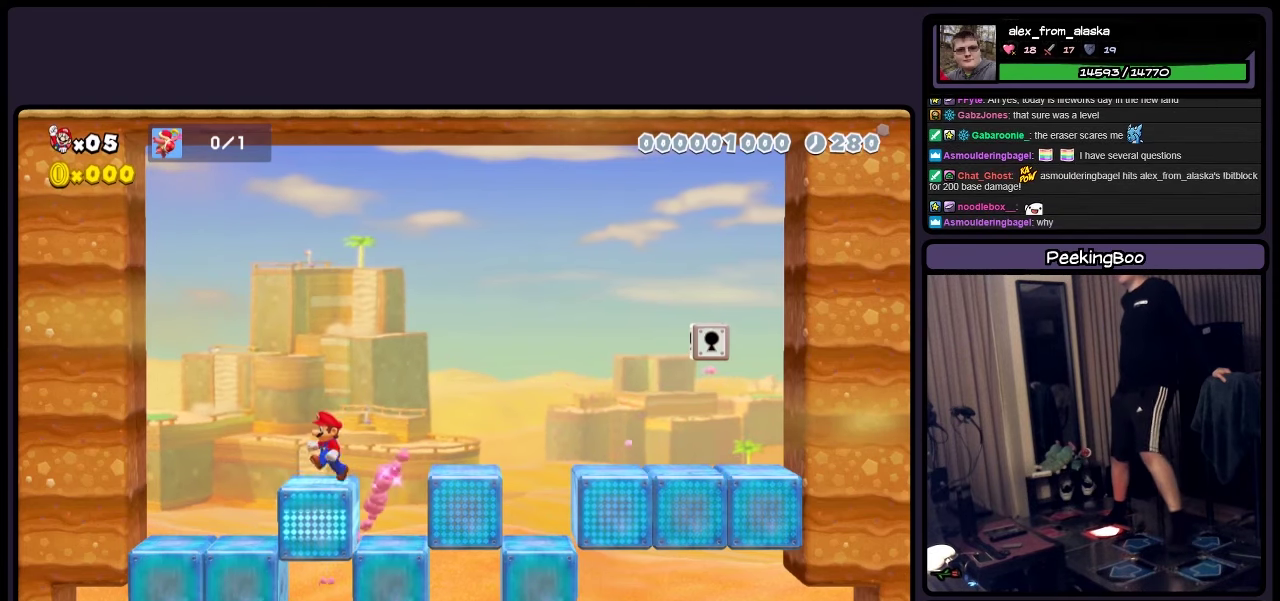
{"buttons": ["A", "Y"], "events": []}
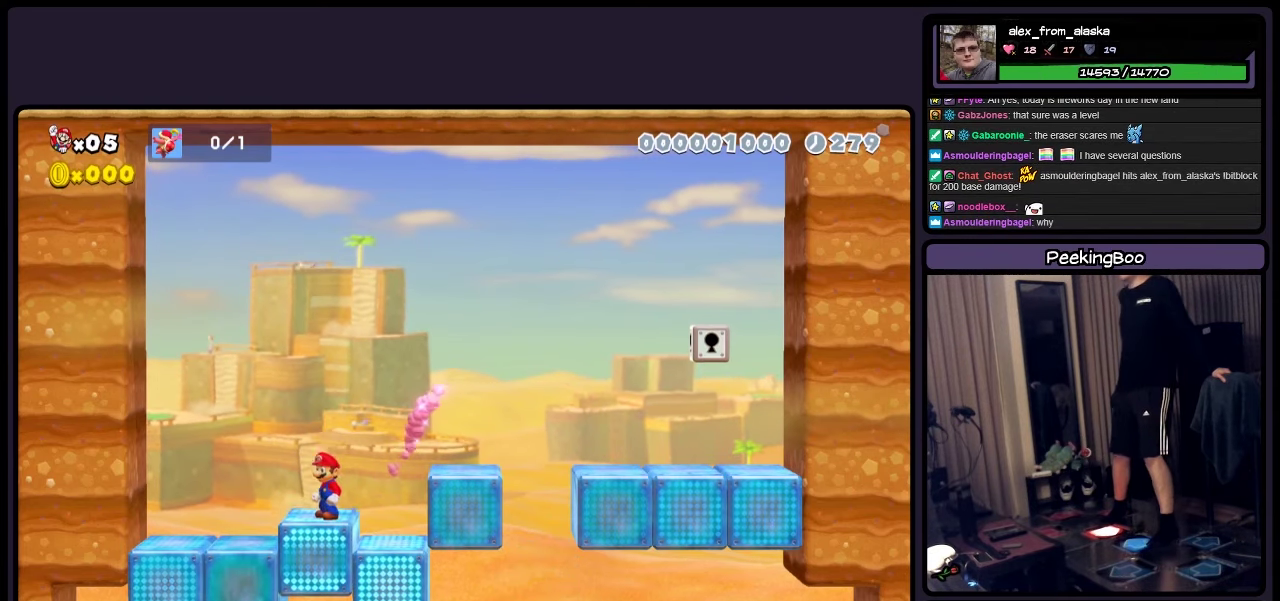
{"buttons": ["A", "Y", "DPAD_RIGHT"], "events": [[83, "DPAD_RIGHT", "down"]]}
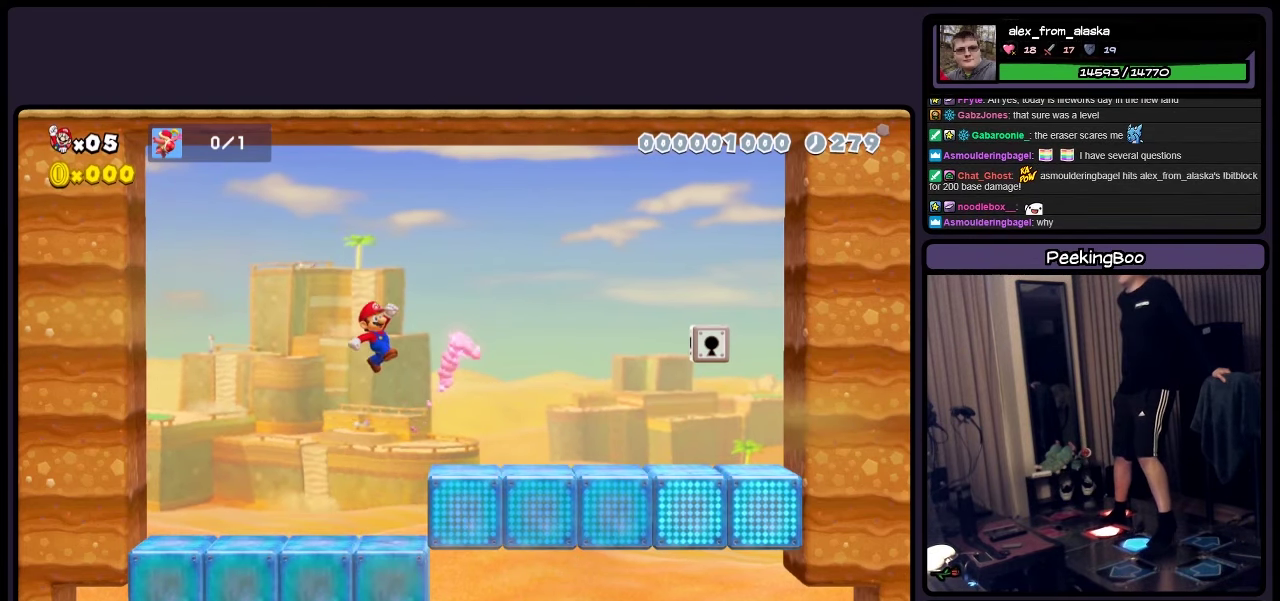
{"buttons": ["Y", "DPAD_LEFT"], "events": [[83, "DPAD_RIGHT", "up"], [217, "A", "up"], [333, "DPAD_LEFT", "down"]]}
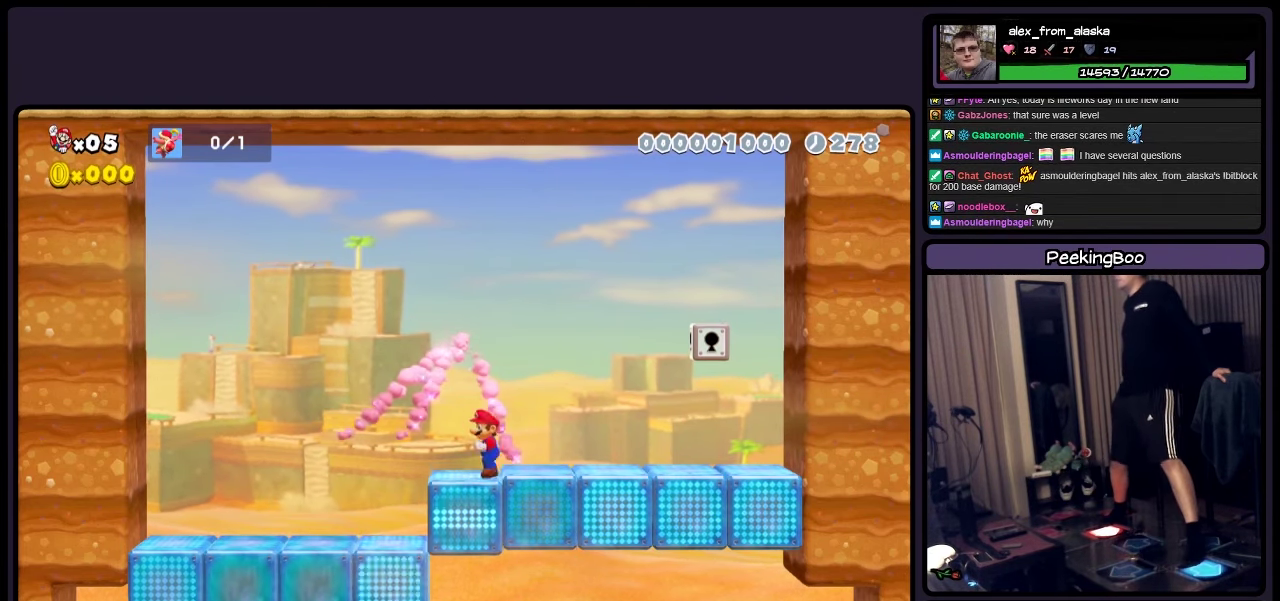
{"buttons": ["Y"], "events": [[167, "DPAD_LEFT", "up"]]}
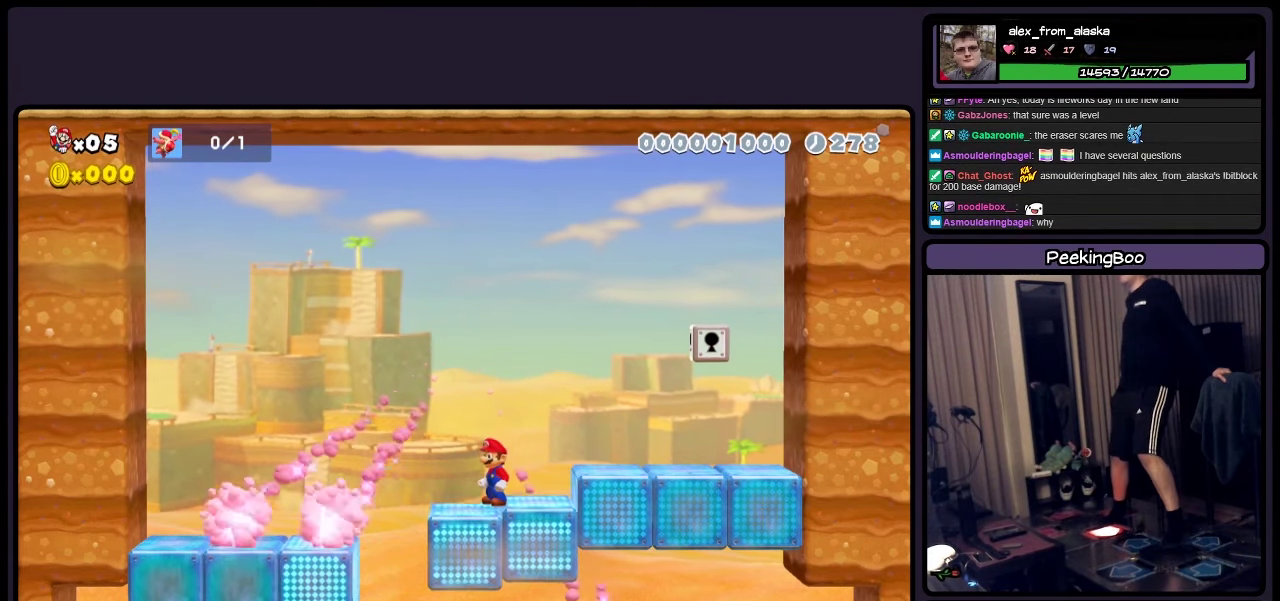
{"buttons": ["A", "Y", "DPAD_RIGHT"], "events": [[300, "DPAD_RIGHT", "down"], [417, "A", "down"]]}
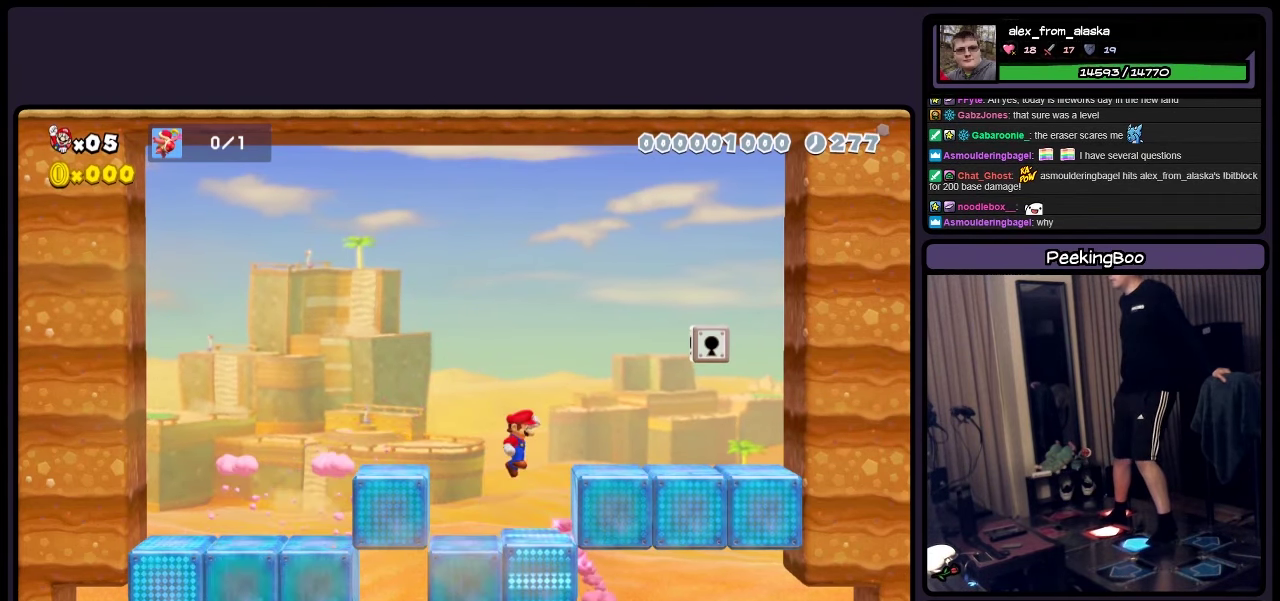
{"buttons": ["Y"], "events": [[250, "DPAD_RIGHT", "up"], [333, "A", "up"]]}
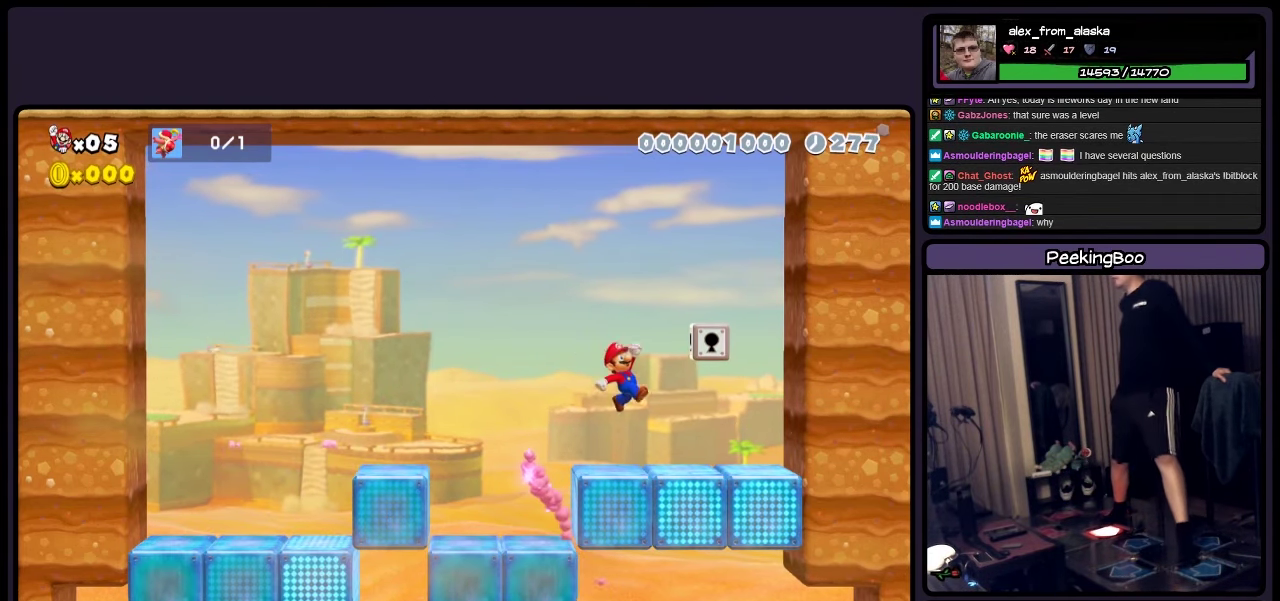
{"buttons": ["Y"], "events": [[83, "DPAD_LEFT", "down"], [500, "DPAD_LEFT", "up"]]}
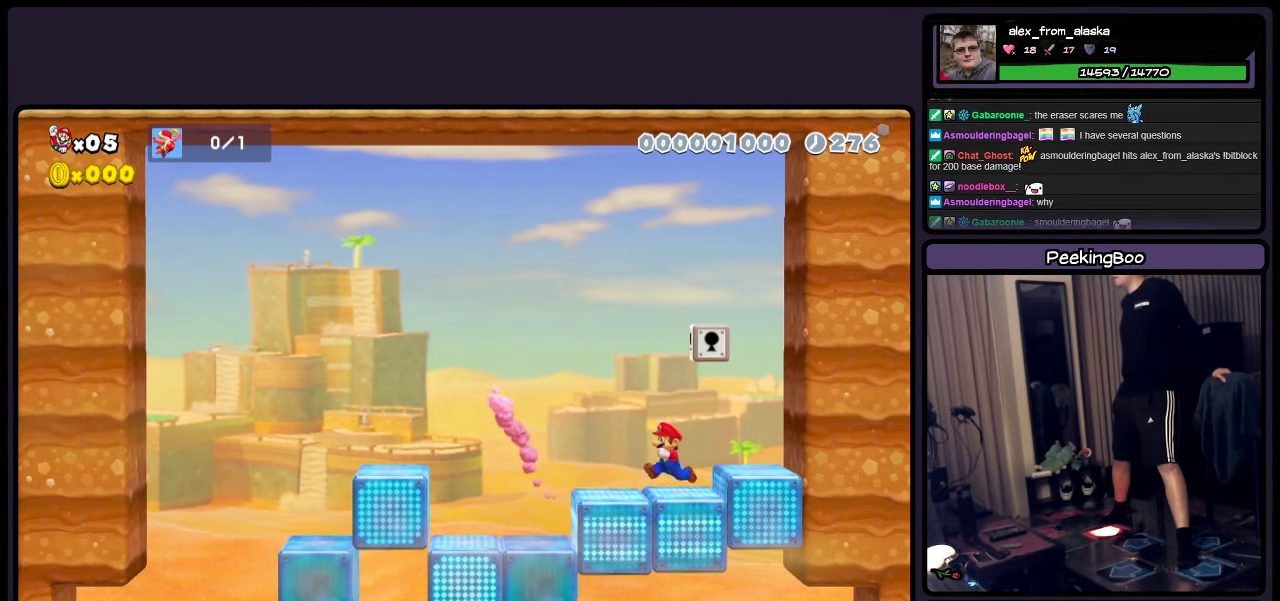
{"buttons": ["Y"], "events": []}
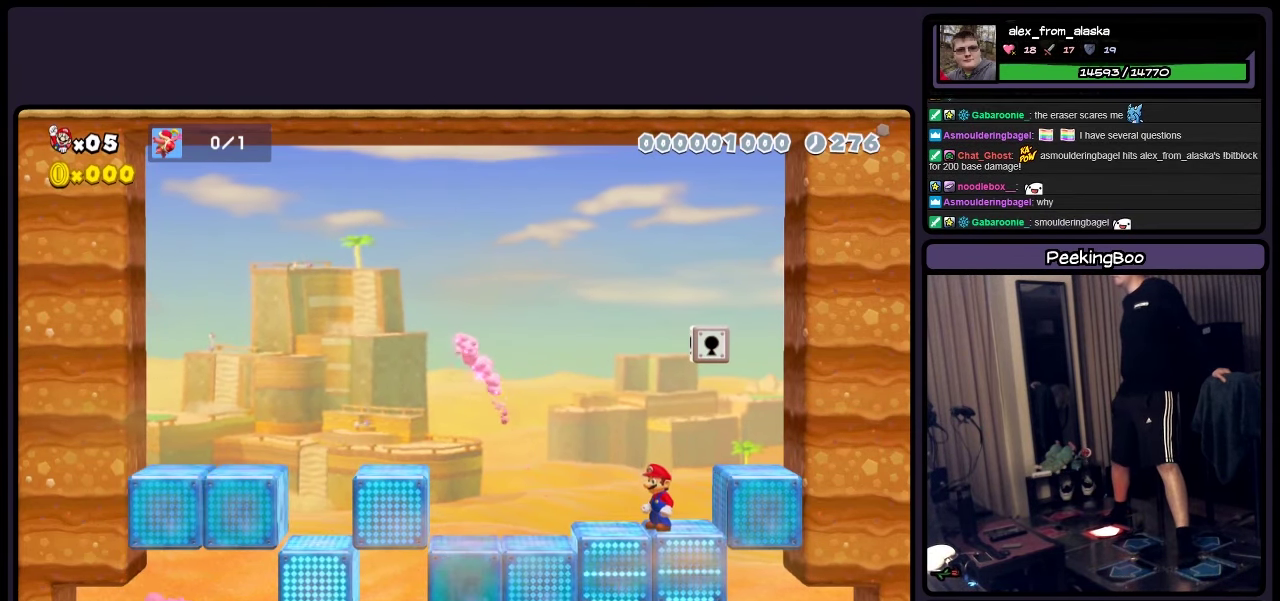
{"buttons": ["A", "Y", "DPAD_LEFT"], "events": [[83, "DPAD_LEFT", "down"], [217, "A", "down"], [250, "DPAD_LEFT", "up"], [334, "DPAD_LEFT", "down"]]}
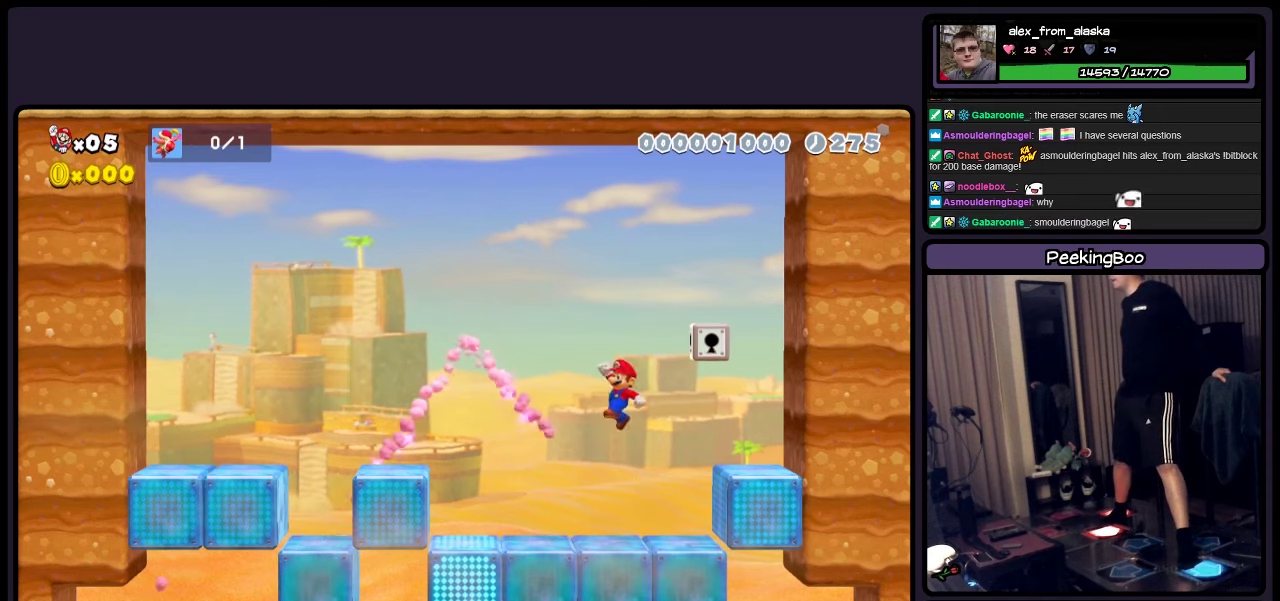
{"buttons": ["Y", "DPAD_RIGHT"], "events": [[50, "A", "up"], [167, "DPAD_LEFT", "up"], [467, "DPAD_RIGHT", "down"]]}
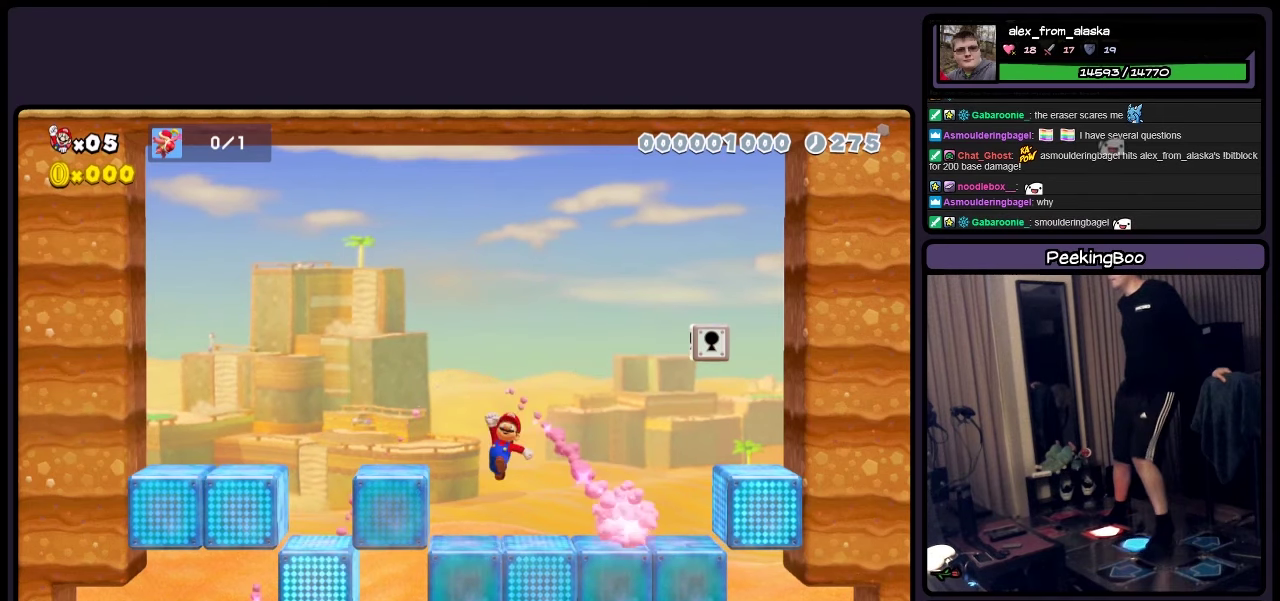
{"buttons": ["A", "Y", "DPAD_LEFT"], "events": [[167, "DPAD_RIGHT", "up"], [217, "A", "down"], [334, "DPAD_LEFT", "down"]]}
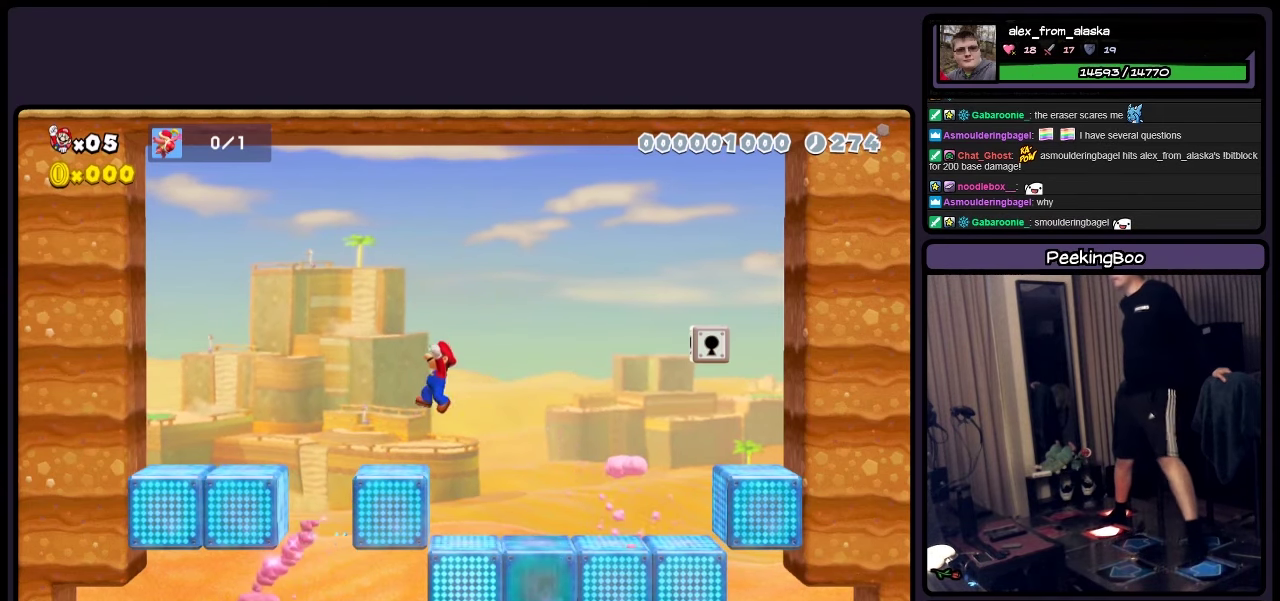
{"buttons": ["Y"], "events": [[50, "DPAD_LEFT", "up"], [250, "DPAD_RIGHT", "down"], [334, "A", "up"], [500, "DPAD_RIGHT", "up"]]}
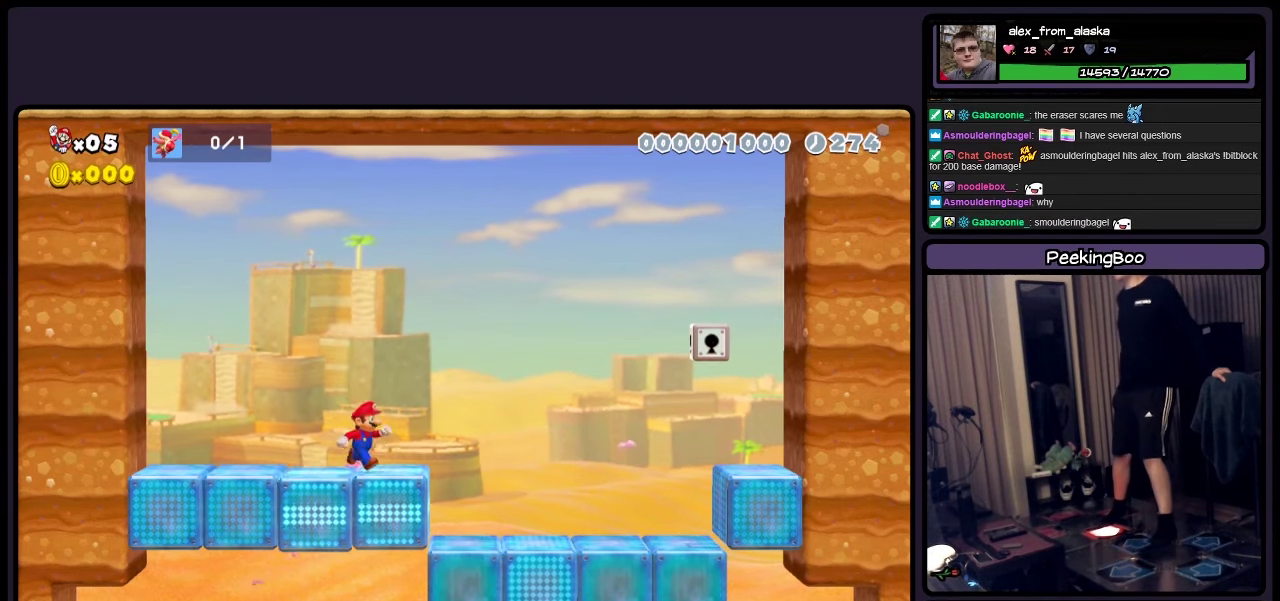
{"buttons": ["Y"], "events": []}
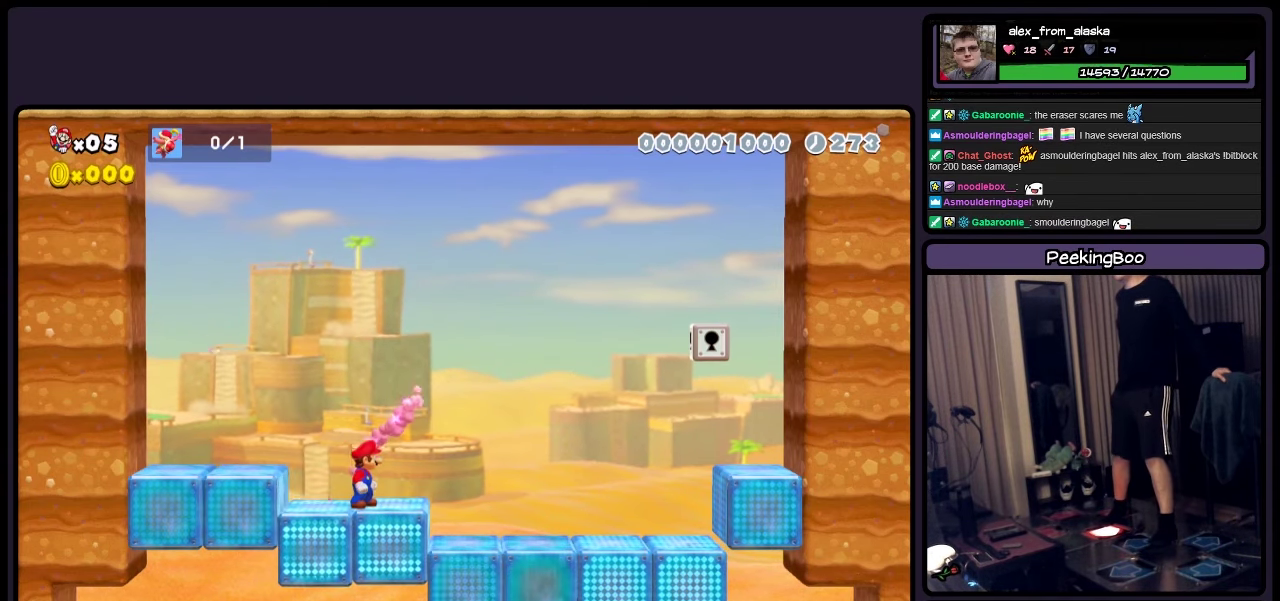
{"buttons": ["Y"], "events": []}